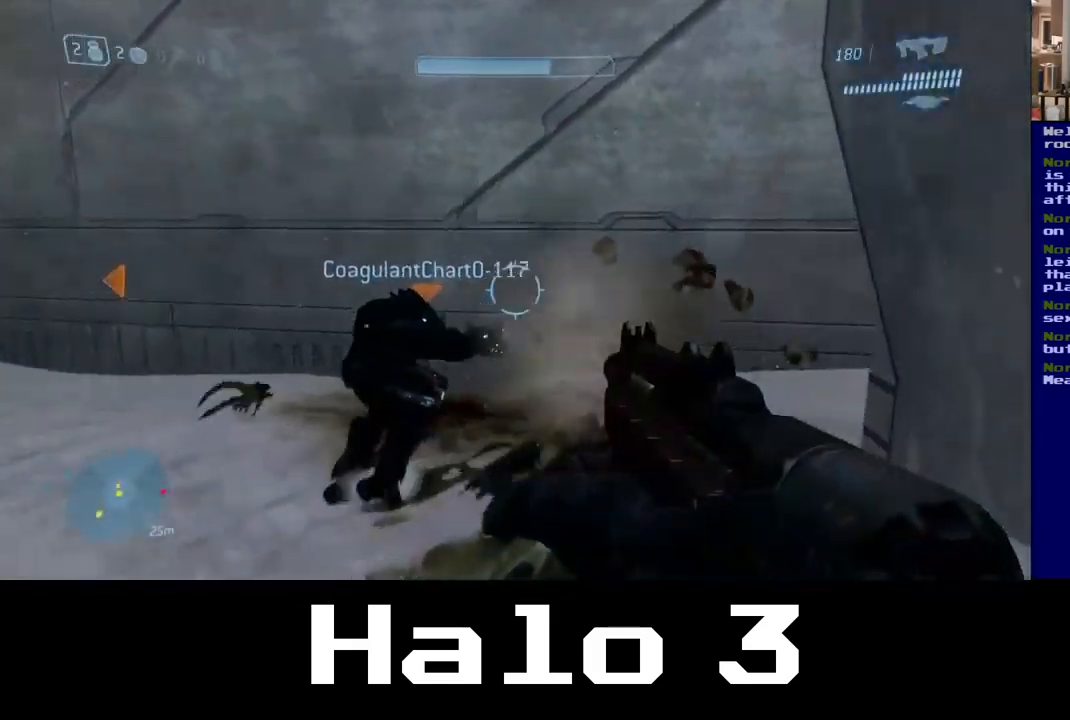
Gameplay with a controller (Xbox layout); each line is a JSON object with the inputs held at the frame after it (dt_ms = milliseconds from this image to that frame). "events" lists button and stick changes between this image and that frame as [ms after this image, input, new state], when the widget could be followed in between.
{"dt_ms": 500, "buttons": [], "left_stick": "up-right", "right_stick": "right", "events": [[50, "left_stick", "up-left"], [334, "right_stick", "right"], [434, "left_stick", "up-right"]]}
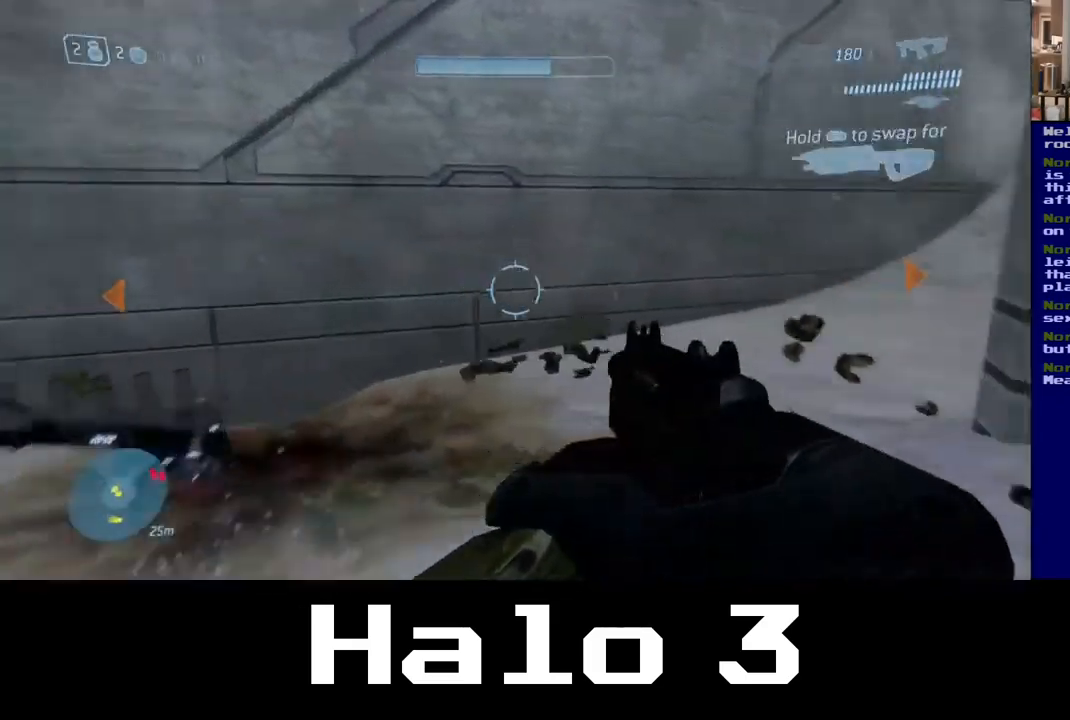
{"dt_ms": 500, "buttons": [], "left_stick": "up", "right_stick": "right", "events": [[67, "left_stick", "up"], [217, "right_stick", "center"], [400, "right_stick", "right"]]}
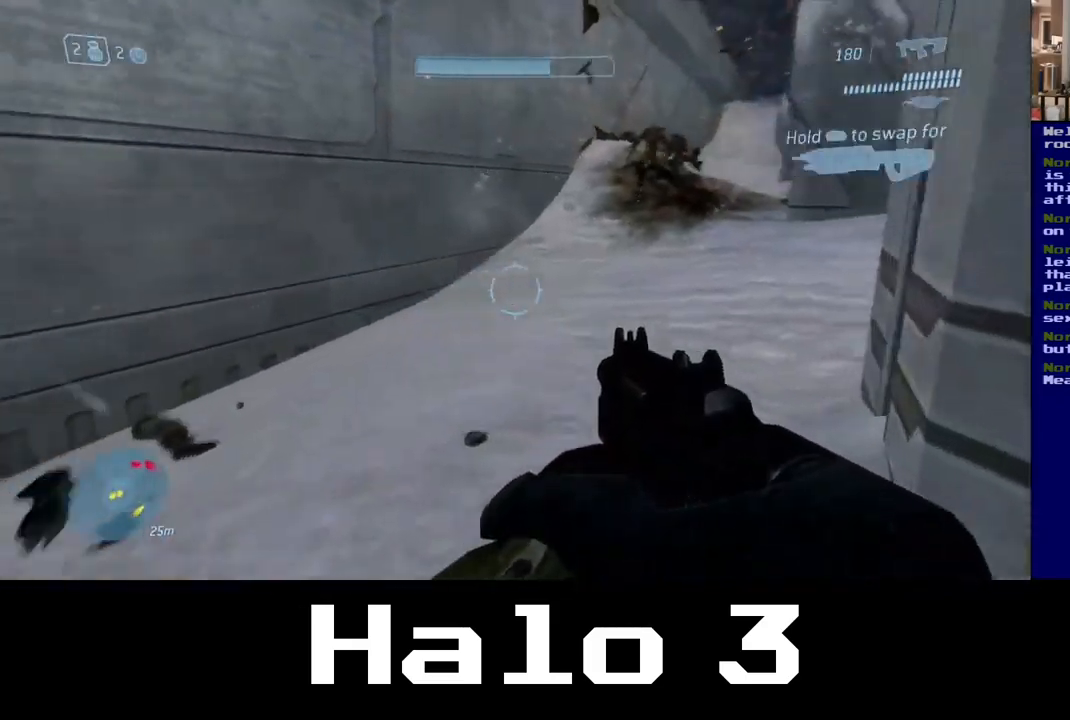
{"dt_ms": 500, "buttons": [], "left_stick": "up", "right_stick": "up-right", "events": [[100, "right_stick", "up-right"]]}
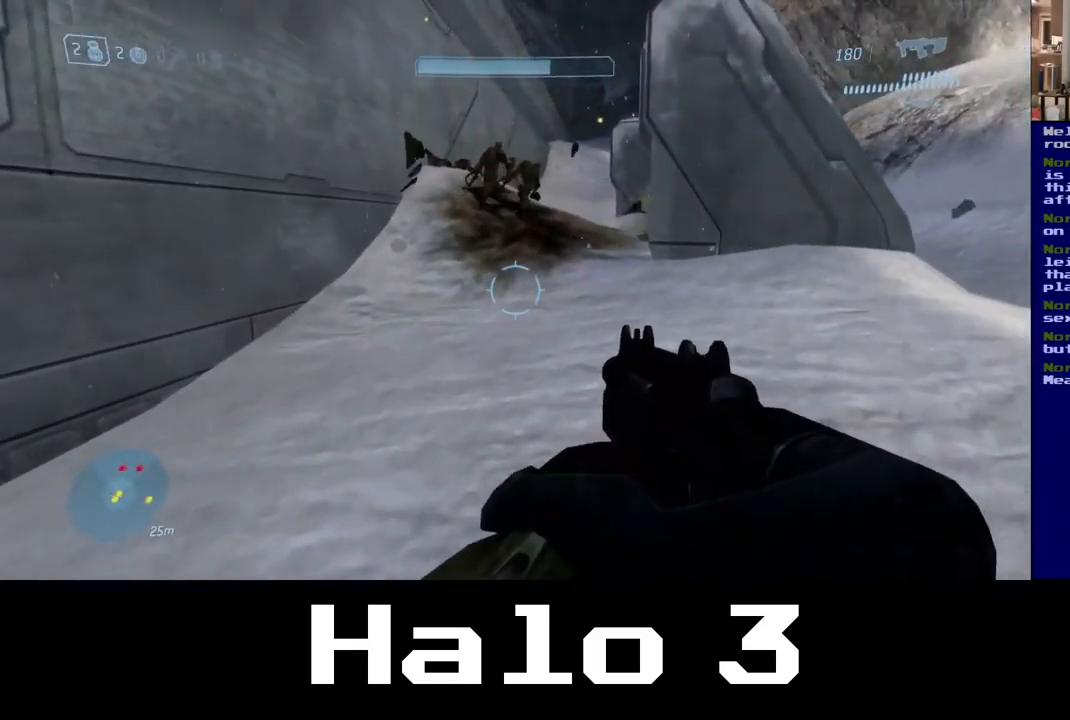
{"dt_ms": 500, "buttons": ["R2"], "left_stick": "up-right", "right_stick": "up-right", "events": [[50, "right_stick", "center"], [134, "right_stick", "up"], [400, "R2", "down"], [400, "left_stick", "up-right"], [500, "right_stick", "up-right"]]}
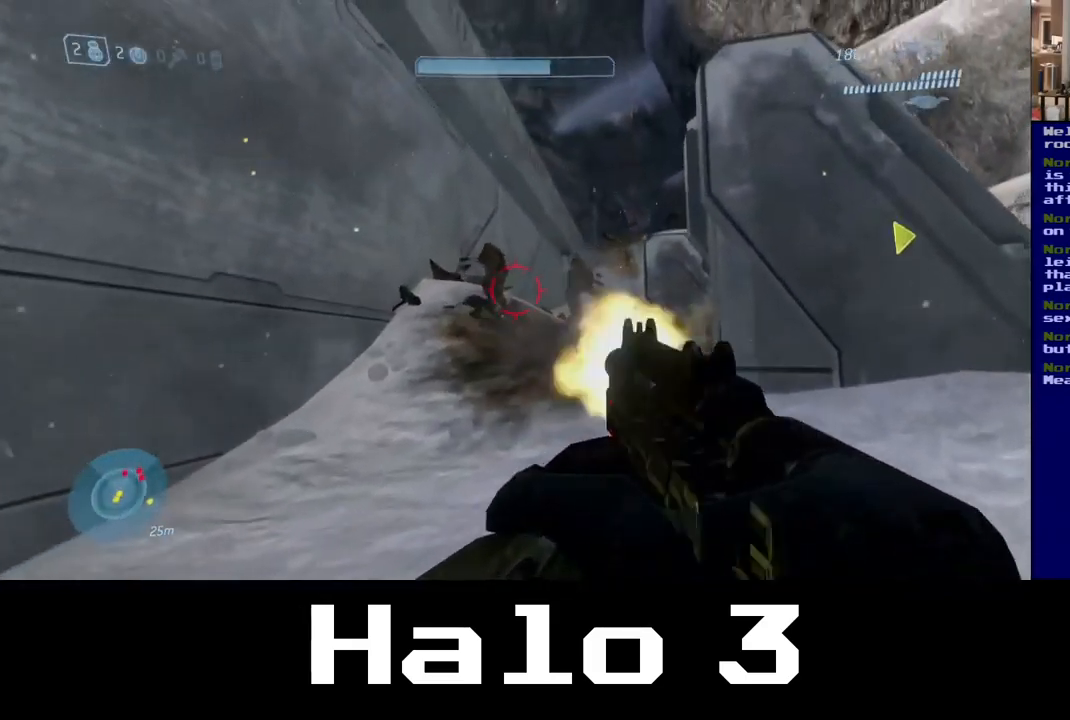
{"dt_ms": 500, "buttons": ["R2"], "left_stick": "right", "right_stick": "center", "events": [[117, "right_stick", "center"], [200, "right_stick", "up-left"], [384, "left_stick", "right"], [400, "right_stick", "center"]]}
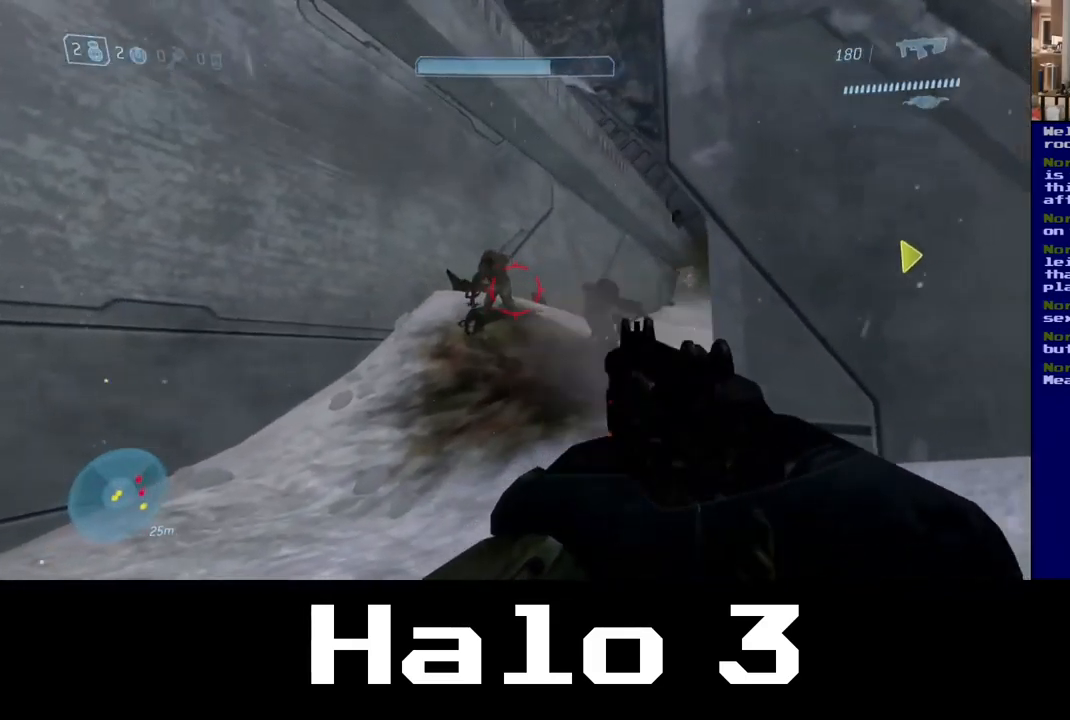
{"dt_ms": 500, "buttons": [], "left_stick": "right", "right_stick": "right", "events": [[434, "R2", "up"], [484, "right_stick", "right"]]}
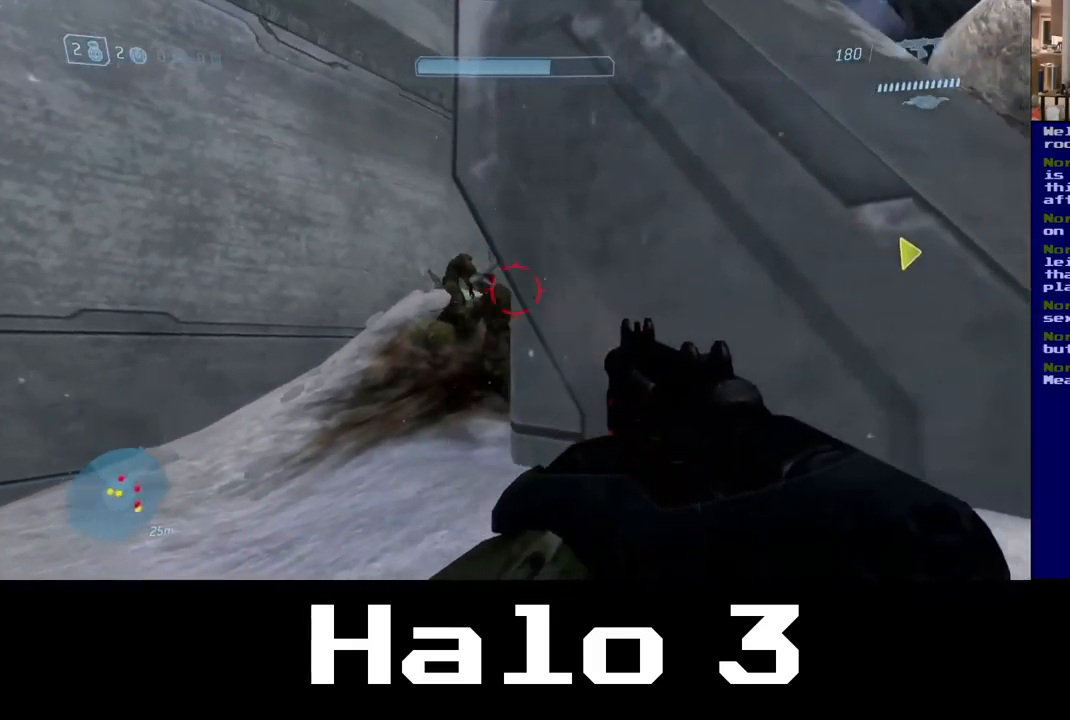
{"dt_ms": 484, "buttons": [], "left_stick": "up-right", "right_stick": "right", "events": [[100, "left_stick", "up-right"]]}
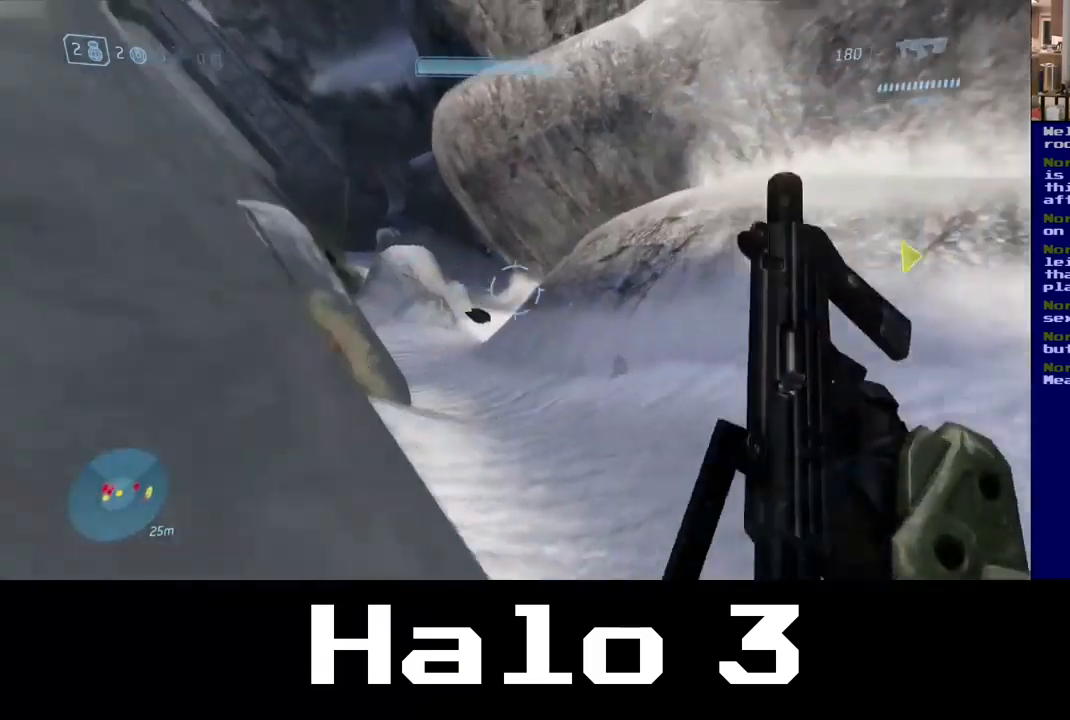
{"dt_ms": 500, "buttons": [], "left_stick": "up-right", "right_stick": "up", "events": [[83, "left_stick", "right"], [117, "right_stick", "down"], [267, "left_stick", "up-right"], [367, "right_stick", "center"], [467, "right_stick", "up"]]}
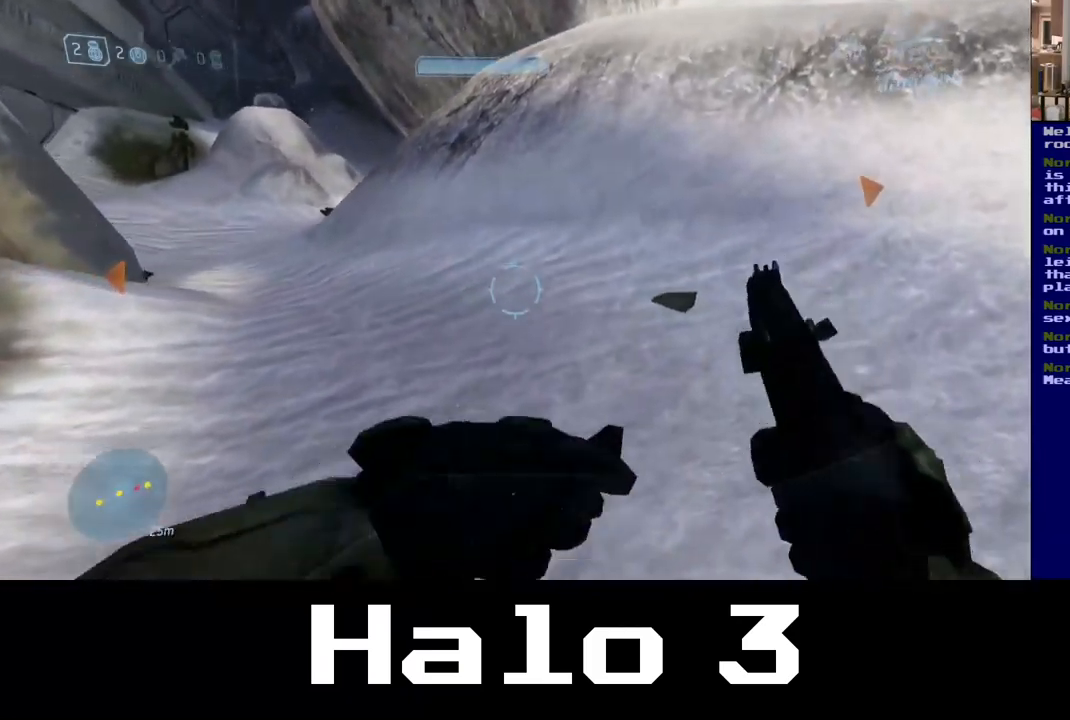
{"dt_ms": 500, "buttons": [], "left_stick": "left", "right_stick": "right", "events": [[117, "right_stick", "up-right"], [233, "left_stick", "up"], [283, "right_stick", "right"], [333, "left_stick", "up-left"], [500, "left_stick", "left"]]}
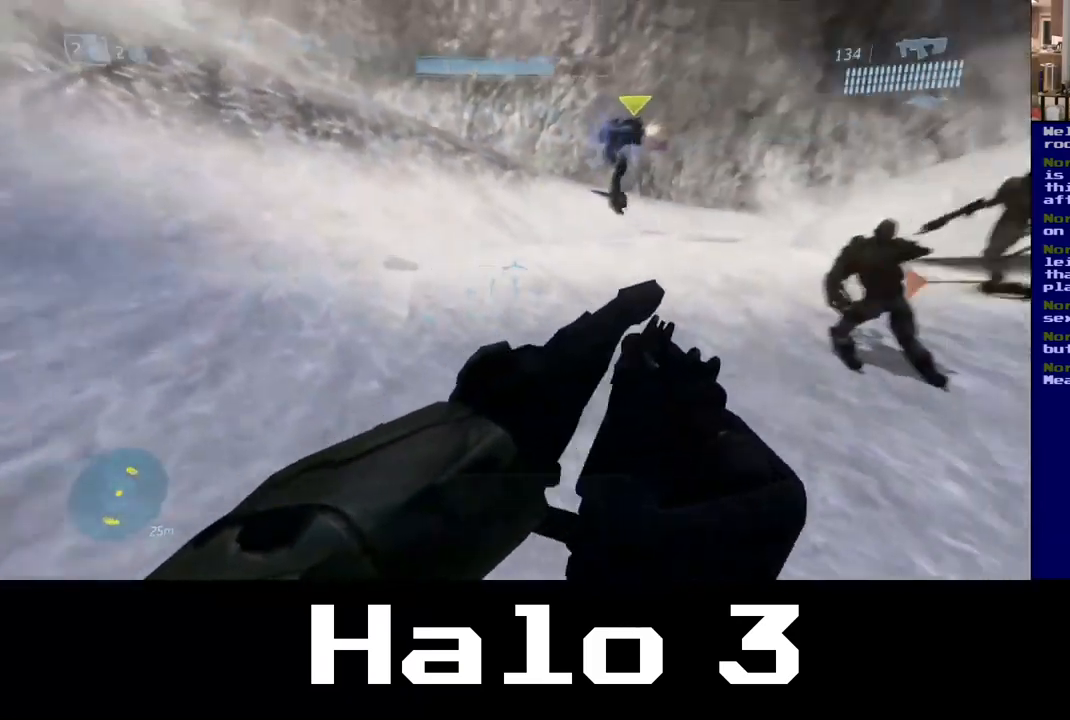
{"dt_ms": 500, "buttons": [], "left_stick": "left", "right_stick": "center", "events": [[267, "right_stick", "center"]]}
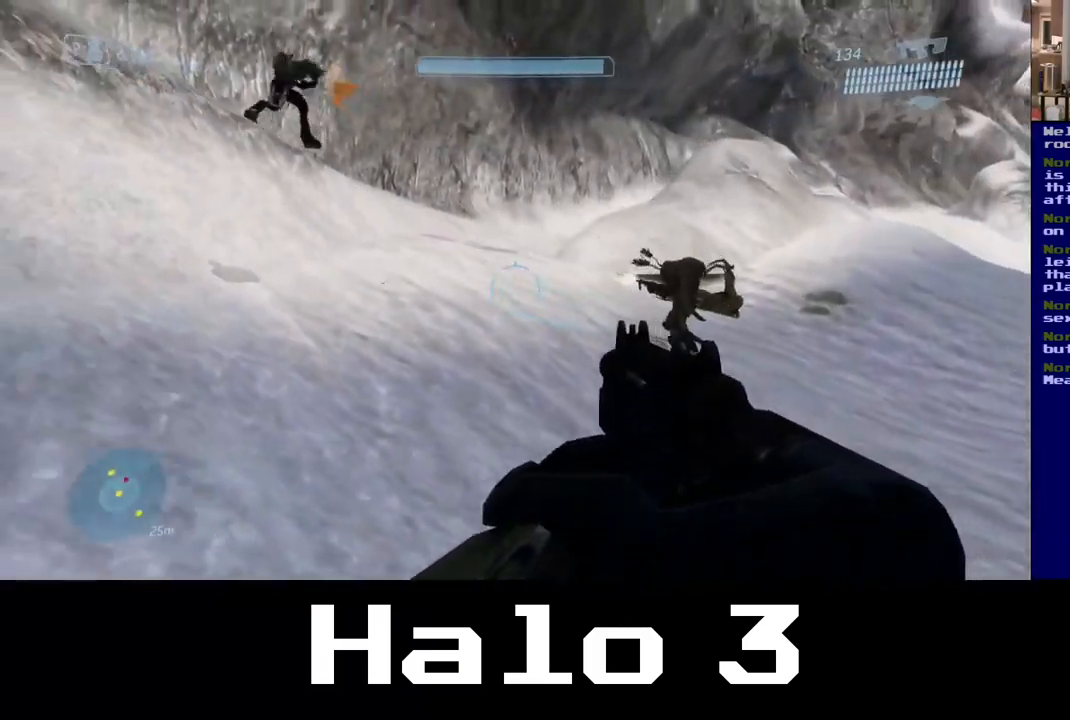
{"dt_ms": 500, "buttons": [], "left_stick": "left", "right_stick": "up-right", "events": [[450, "right_stick", "up-right"]]}
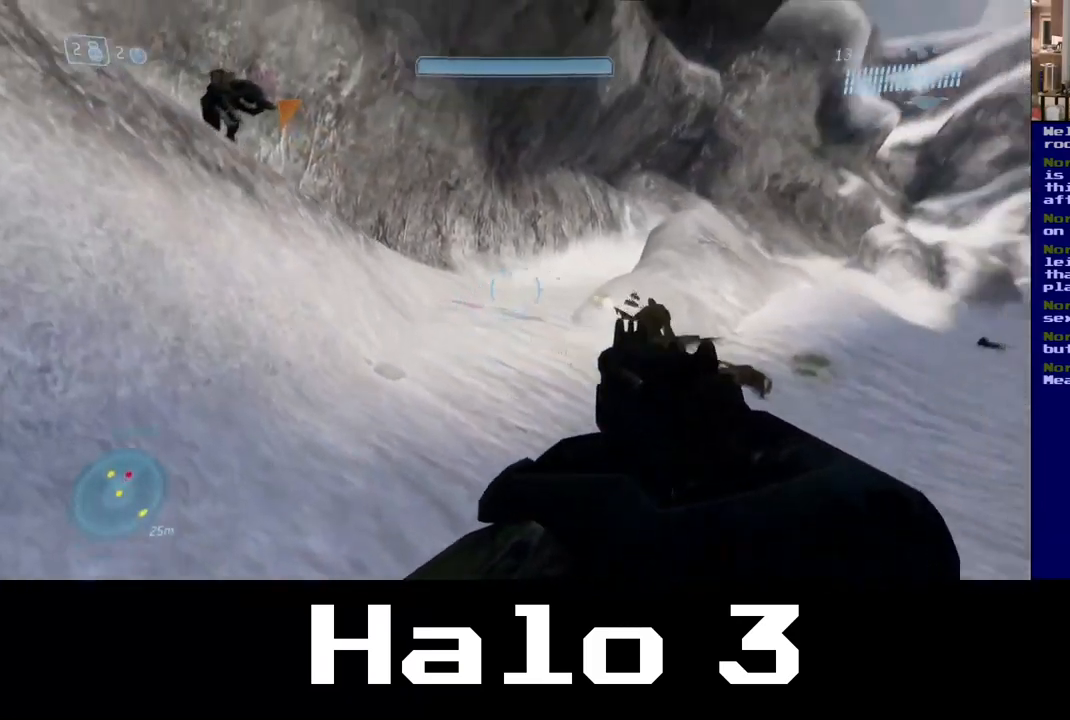
{"dt_ms": 500, "buttons": ["R2"], "left_stick": "left", "right_stick": "down", "events": [[117, "left_stick", "down-left"], [133, "R2", "down"], [217, "right_stick", "down-right"], [400, "right_stick", "down-left"], [483, "left_stick", "left"], [483, "right_stick", "down"]]}
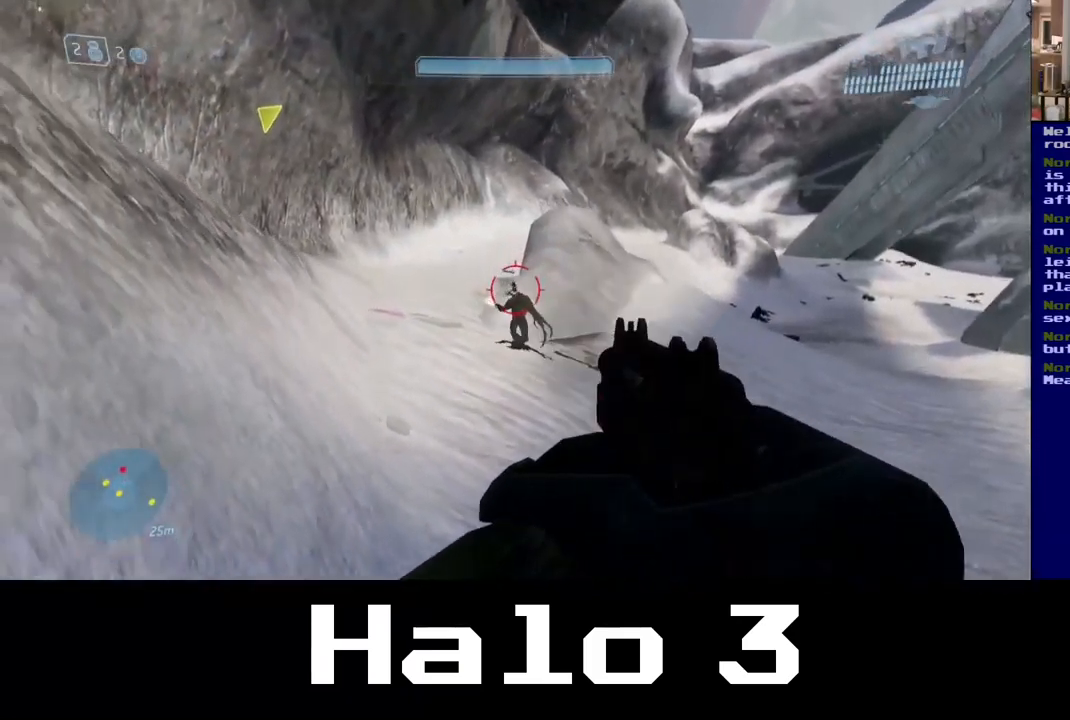
{"dt_ms": 500, "buttons": ["R2"], "left_stick": "up-left", "right_stick": "down", "events": [[200, "left_stick", "up-left"]]}
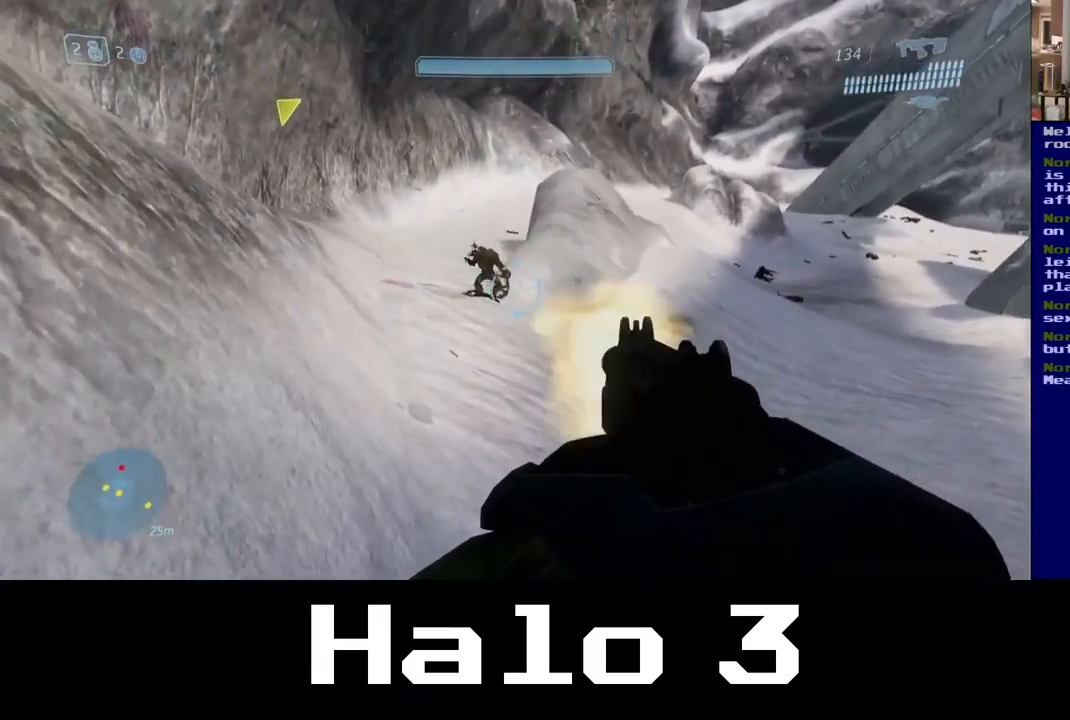
{"dt_ms": 500, "buttons": ["R2"], "left_stick": "up", "right_stick": "up-left", "events": [[150, "right_stick", "left"], [217, "right_stick", "up-left"], [333, "left_stick", "up"]]}
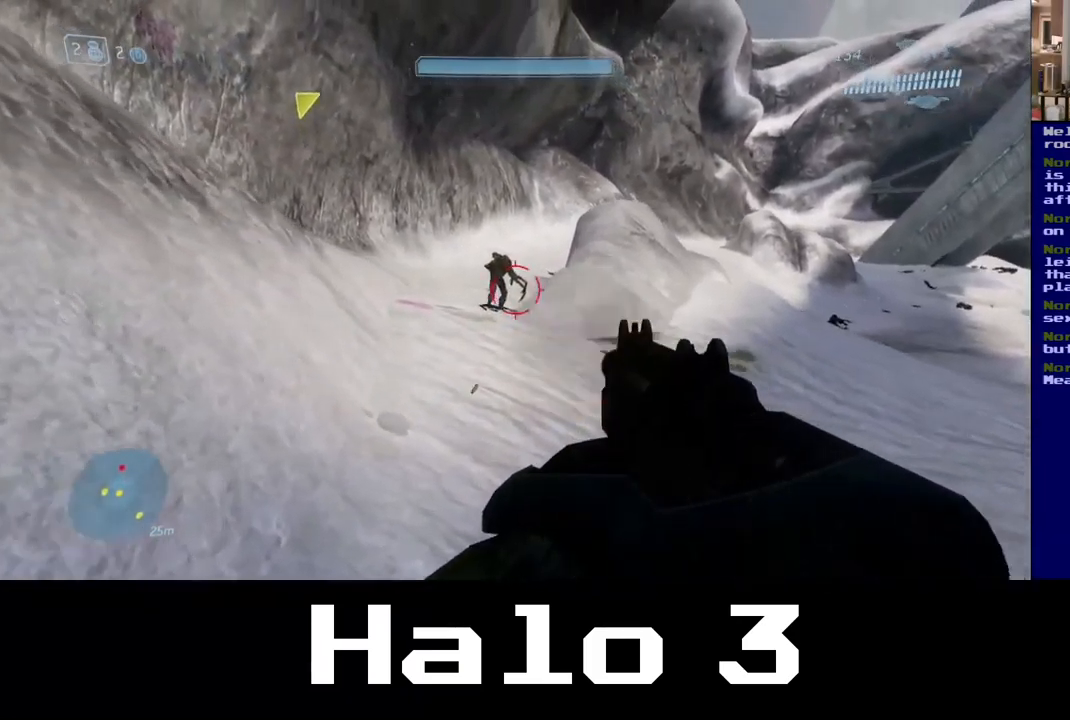
{"dt_ms": 500, "buttons": ["R2"], "left_stick": "up", "right_stick": "center", "events": [[200, "right_stick", "up"], [400, "right_stick", "right"], [467, "right_stick", "center"]]}
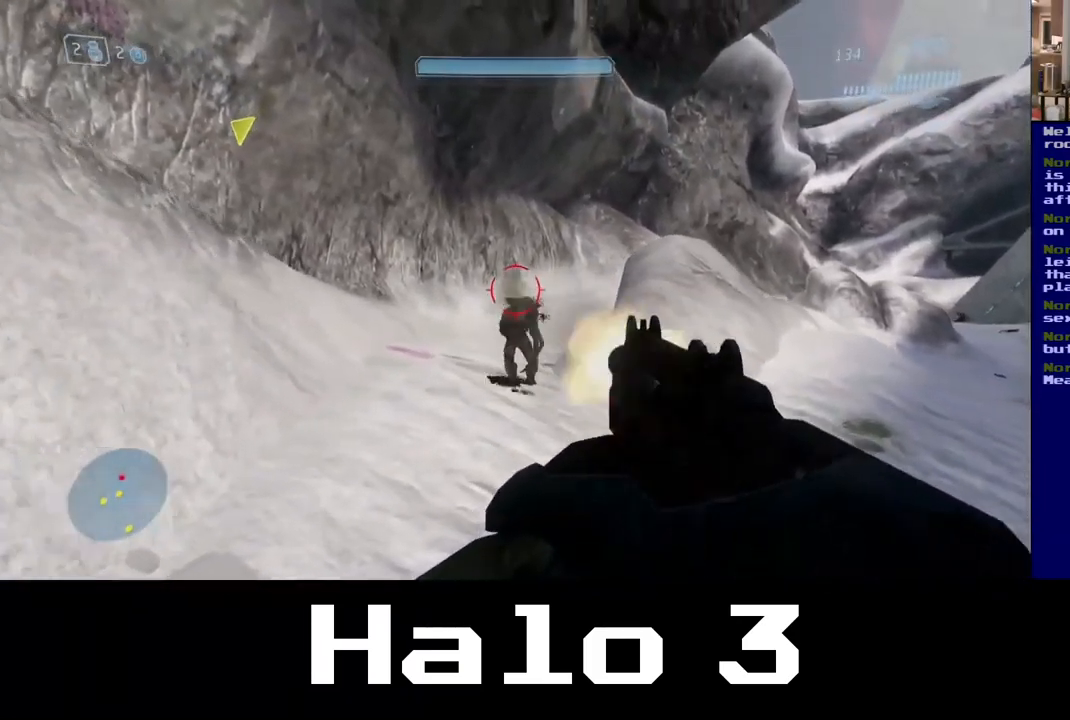
{"dt_ms": 500, "buttons": ["R2"], "left_stick": "up", "right_stick": "down-left", "events": [[483, "right_stick", "down-left"]]}
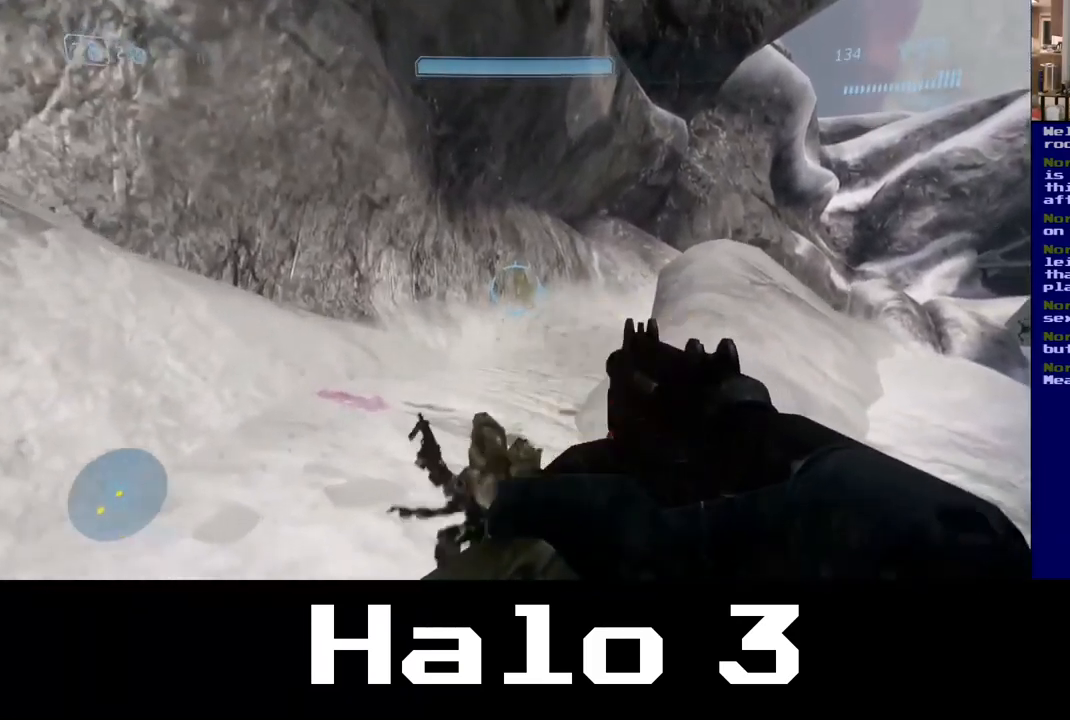
{"dt_ms": 500, "buttons": [], "left_stick": "up-left", "right_stick": "down", "events": [[217, "right_stick", "down"], [367, "R2", "up"], [400, "left_stick", "center"], [484, "left_stick", "up-left"]]}
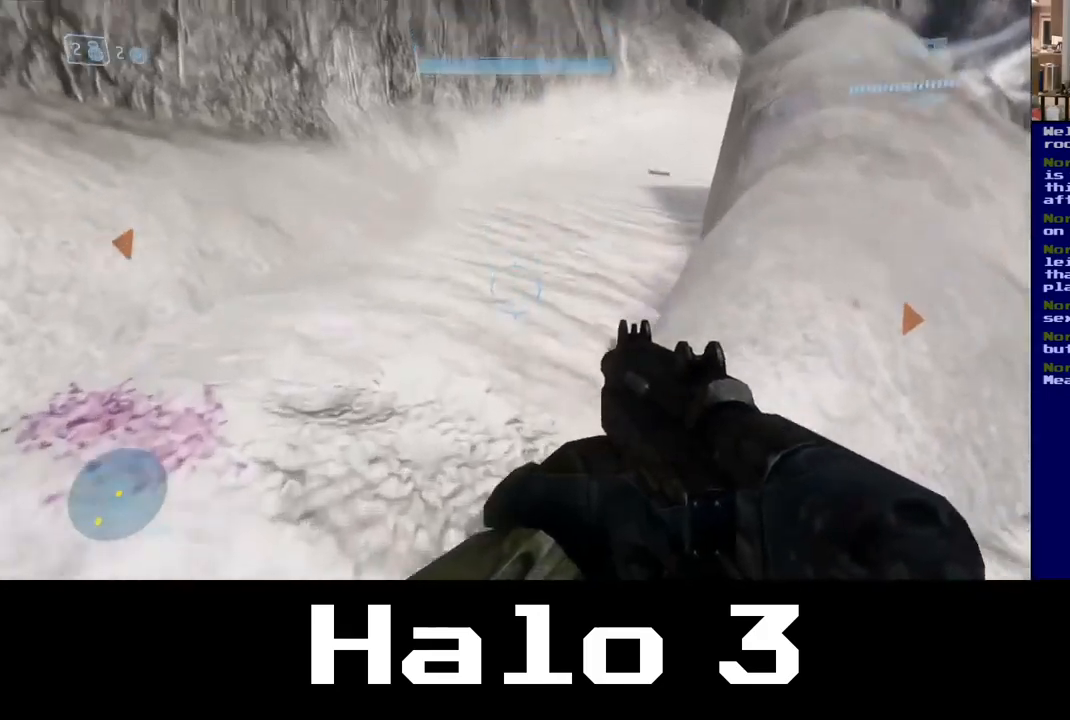
{"dt_ms": 500, "buttons": [], "left_stick": "down", "right_stick": "right", "events": [[67, "left_stick", "up"], [217, "left_stick", "right"], [317, "left_stick", "down"], [367, "right_stick", "right"]]}
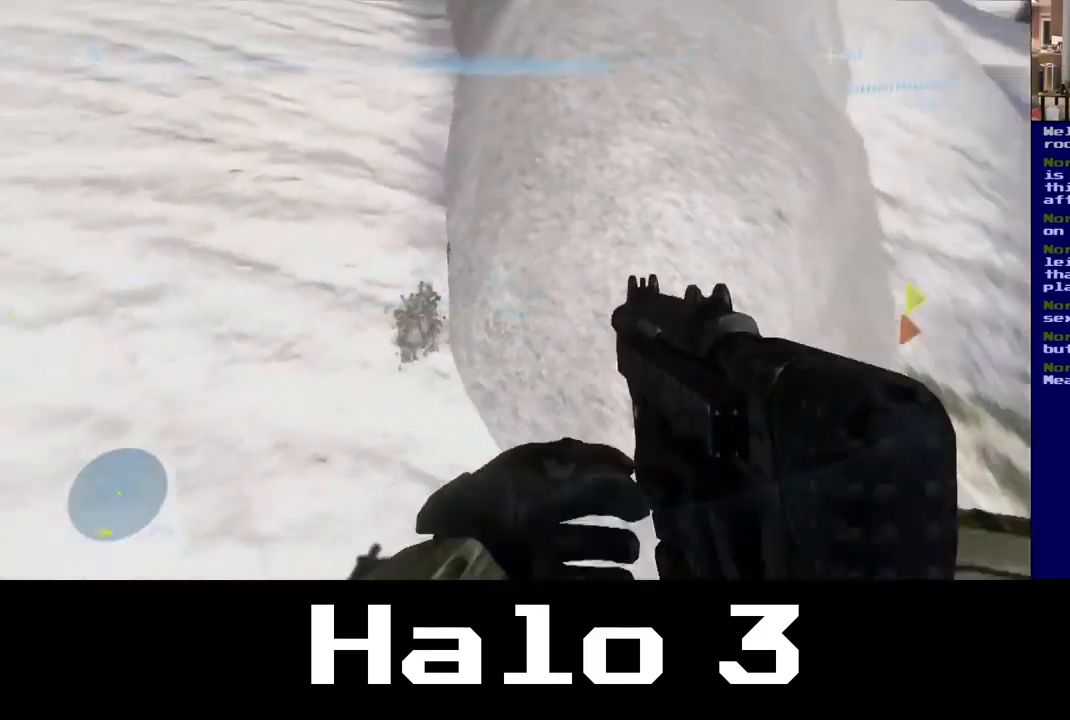
{"dt_ms": 500, "buttons": [], "left_stick": "right", "right_stick": "right", "events": [[17, "left_stick", "down-right"], [300, "left_stick", "right"]]}
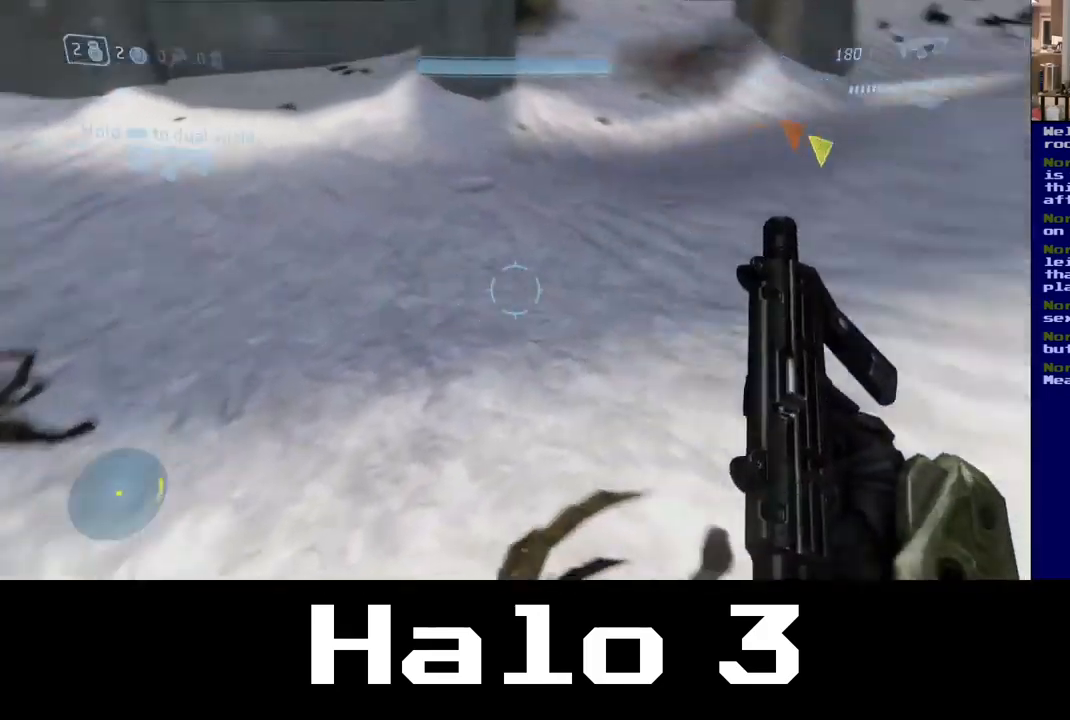
{"dt_ms": 500, "buttons": [], "left_stick": "up", "right_stick": "up", "events": [[200, "left_stick", "up-right"], [250, "right_stick", "center"], [367, "left_stick", "up"], [467, "right_stick", "up"]]}
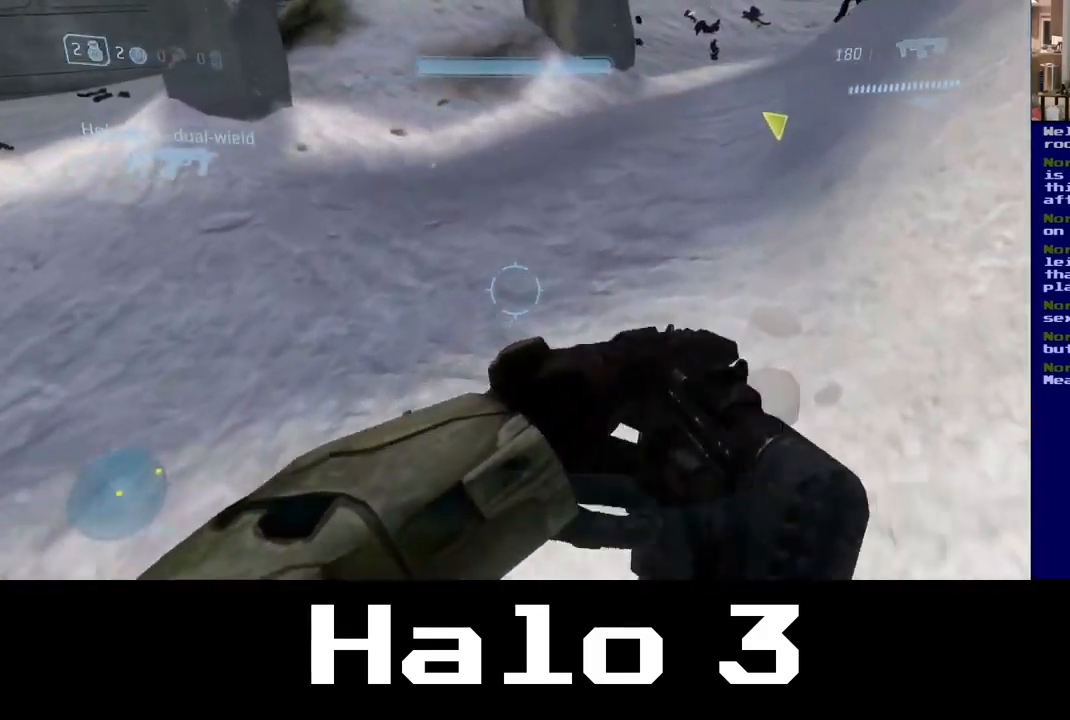
{"dt_ms": 500, "buttons": [], "left_stick": "up", "right_stick": "center", "events": [[350, "right_stick", "center"]]}
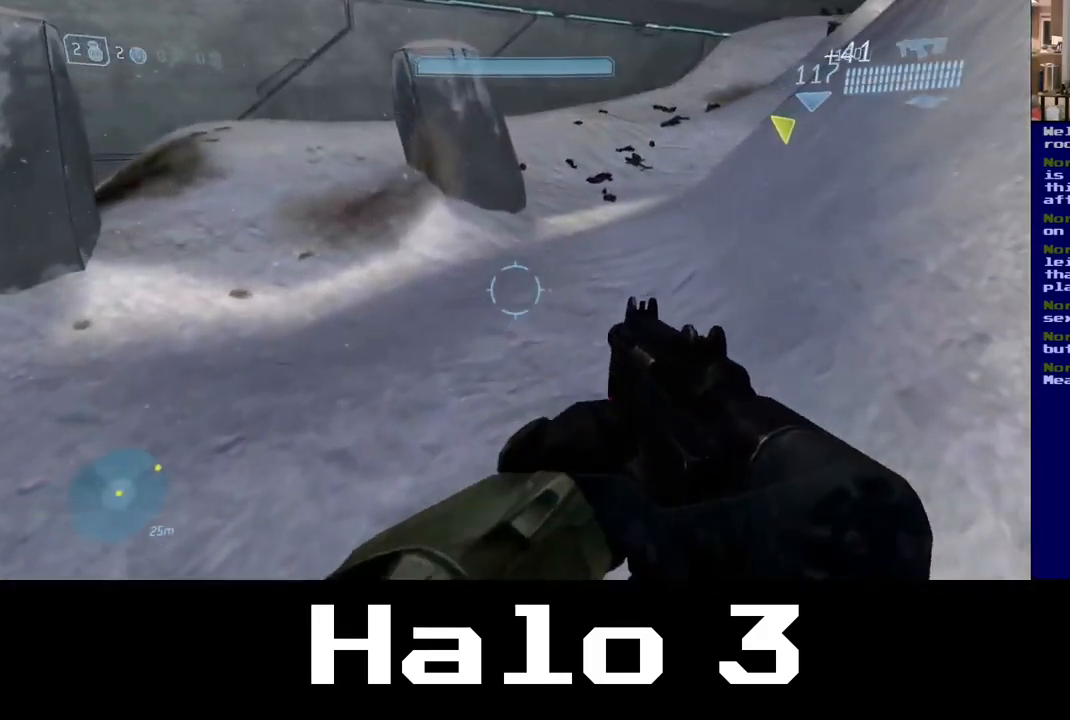
{"dt_ms": 500, "buttons": [], "left_stick": "up", "right_stick": "up", "events": [[317, "right_stick", "up"]]}
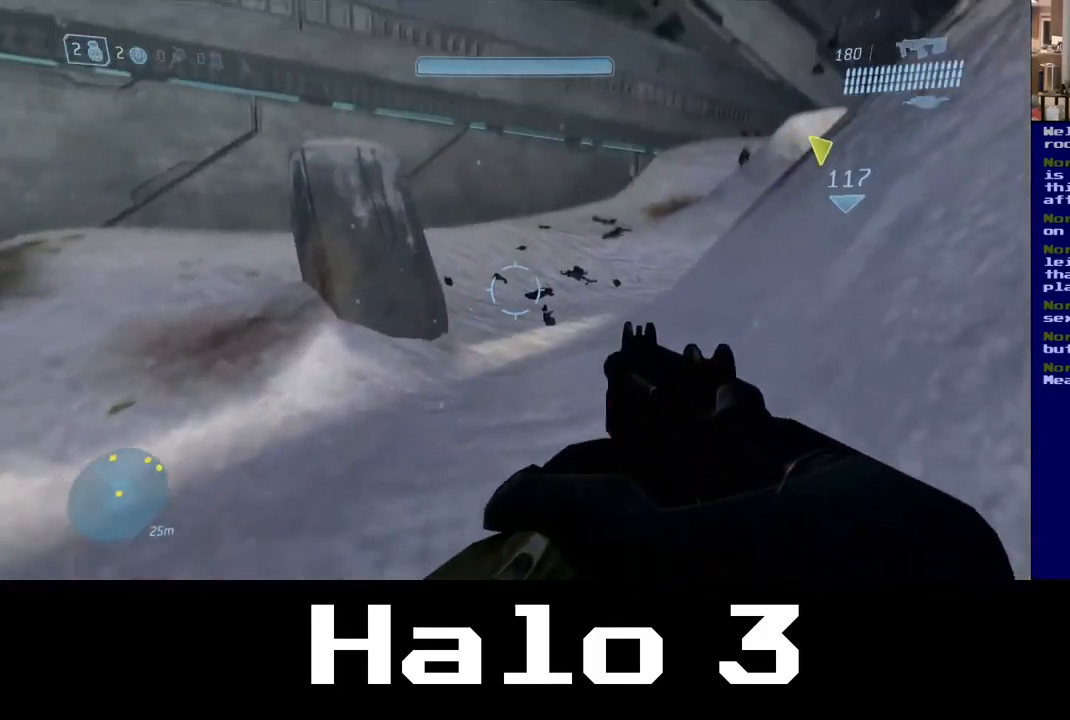
{"dt_ms": 500, "buttons": [], "left_stick": "up", "right_stick": "center", "events": [[100, "right_stick", "center"]]}
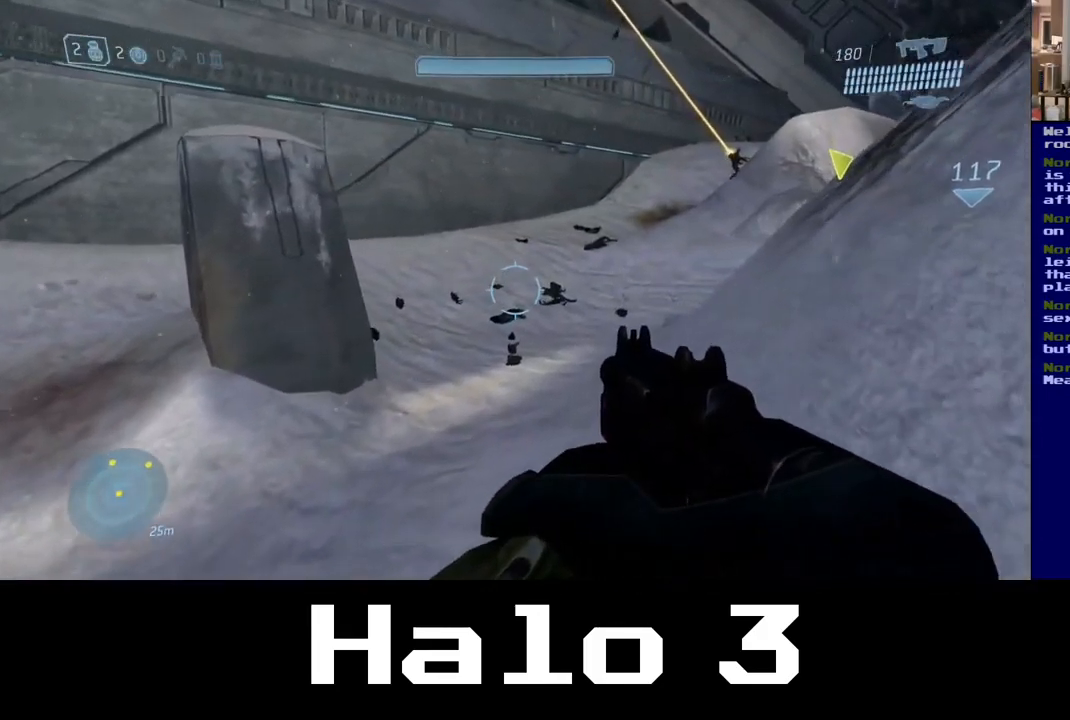
{"dt_ms": 500, "buttons": [], "left_stick": "up", "right_stick": "center", "events": [[200, "right_stick", "up-right"], [500, "right_stick", "center"]]}
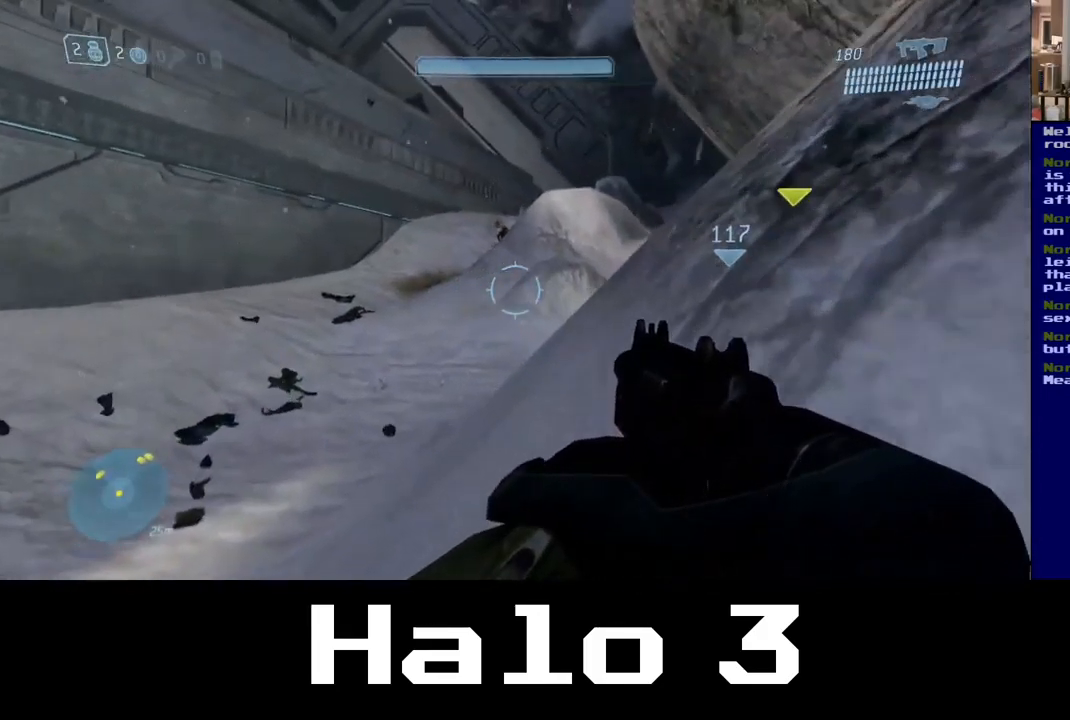
{"dt_ms": 500, "buttons": [], "left_stick": "up", "right_stick": "center", "events": [[134, "A", "down"], [300, "A", "up"]]}
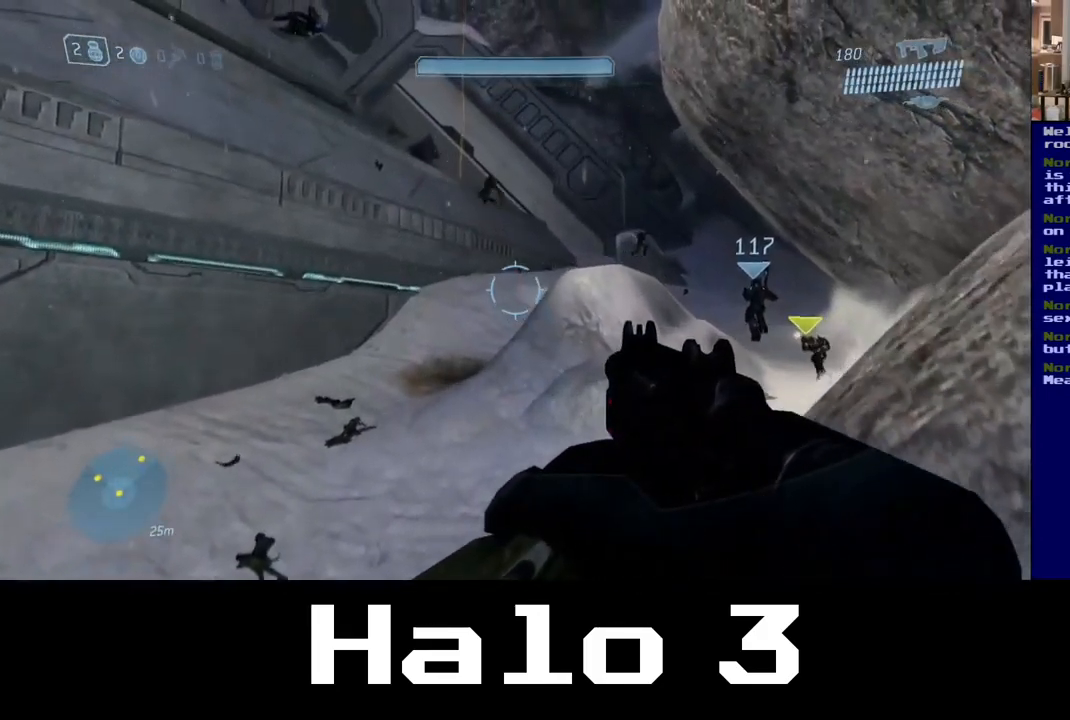
{"dt_ms": 500, "buttons": [], "left_stick": "up", "right_stick": "center", "events": []}
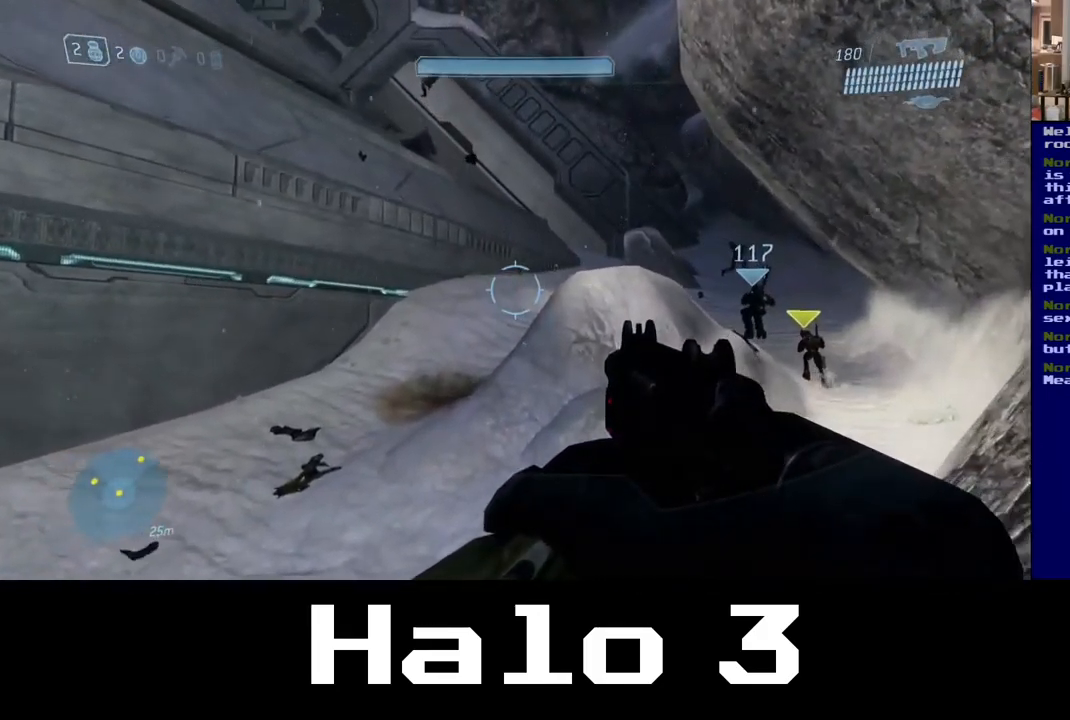
{"dt_ms": 516, "buttons": [], "left_stick": "up", "right_stick": "right", "events": [[500, "right_stick", "right"]]}
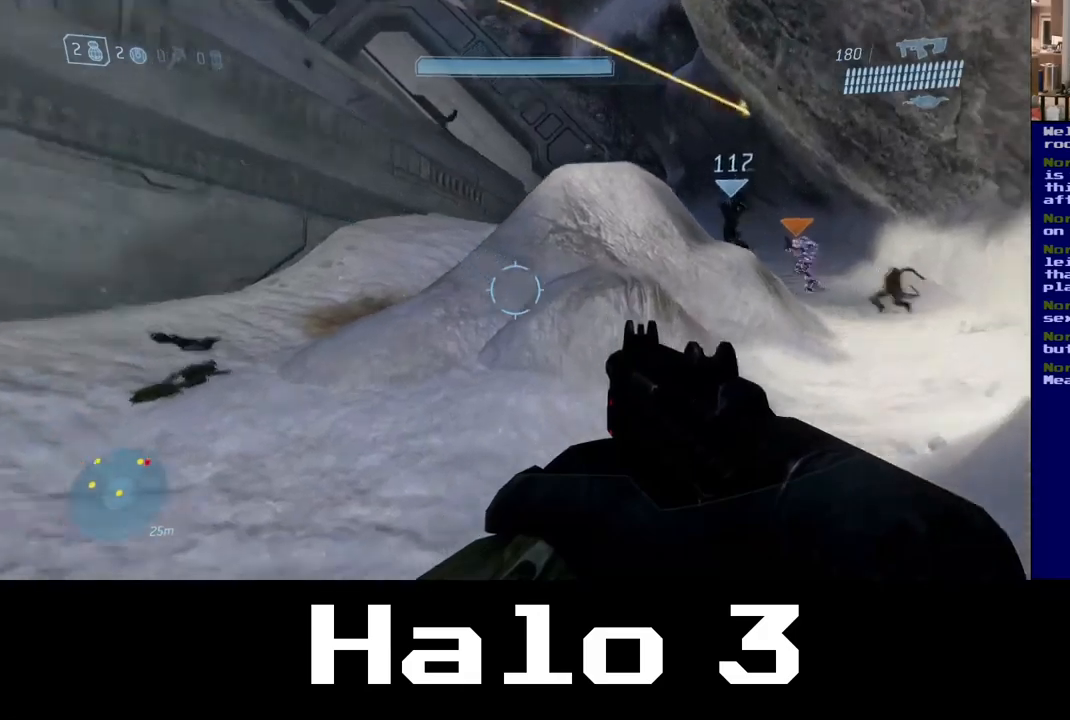
{"dt_ms": 500, "buttons": [], "left_stick": "up", "right_stick": "center", "events": [[284, "right_stick", "center"]]}
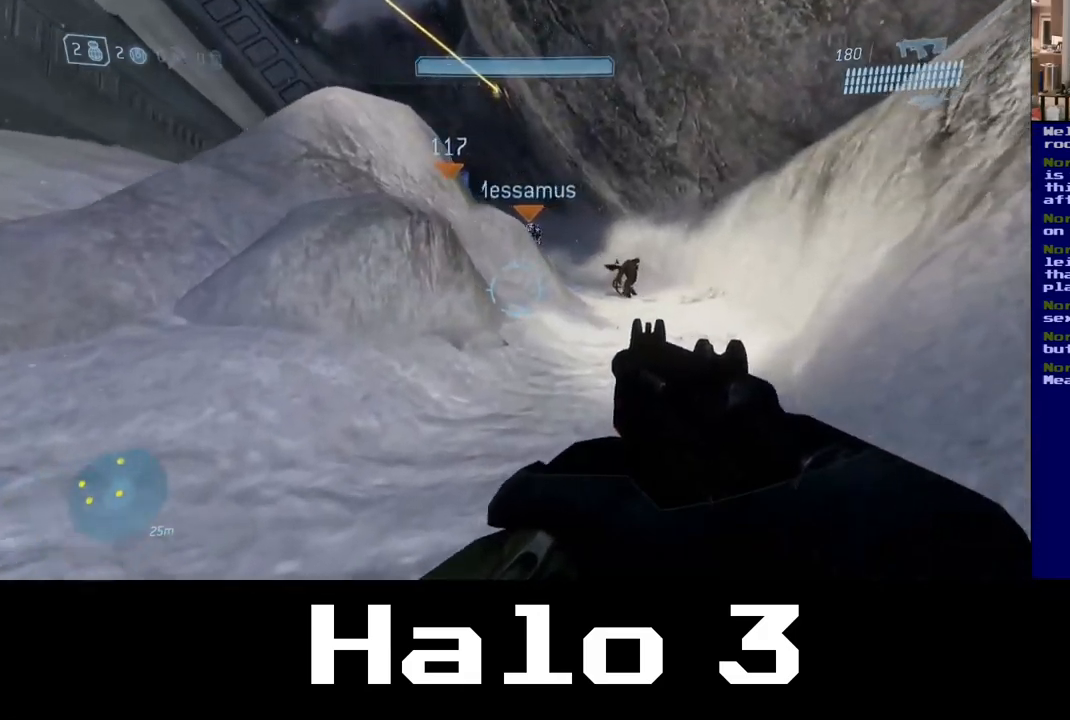
{"dt_ms": 500, "buttons": [], "left_stick": "up-right", "right_stick": "center", "events": [[117, "right_stick", "up"], [434, "left_stick", "up-right"], [467, "right_stick", "center"]]}
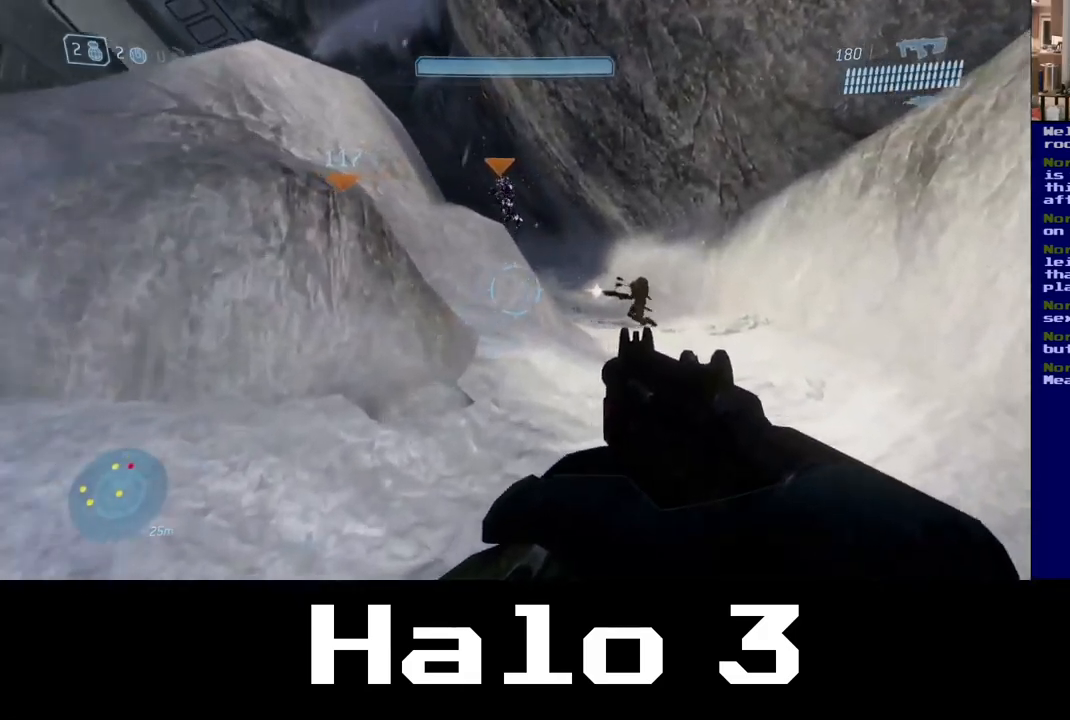
{"dt_ms": 1000, "buttons": [], "left_stick": "up", "right_stick": "center"}